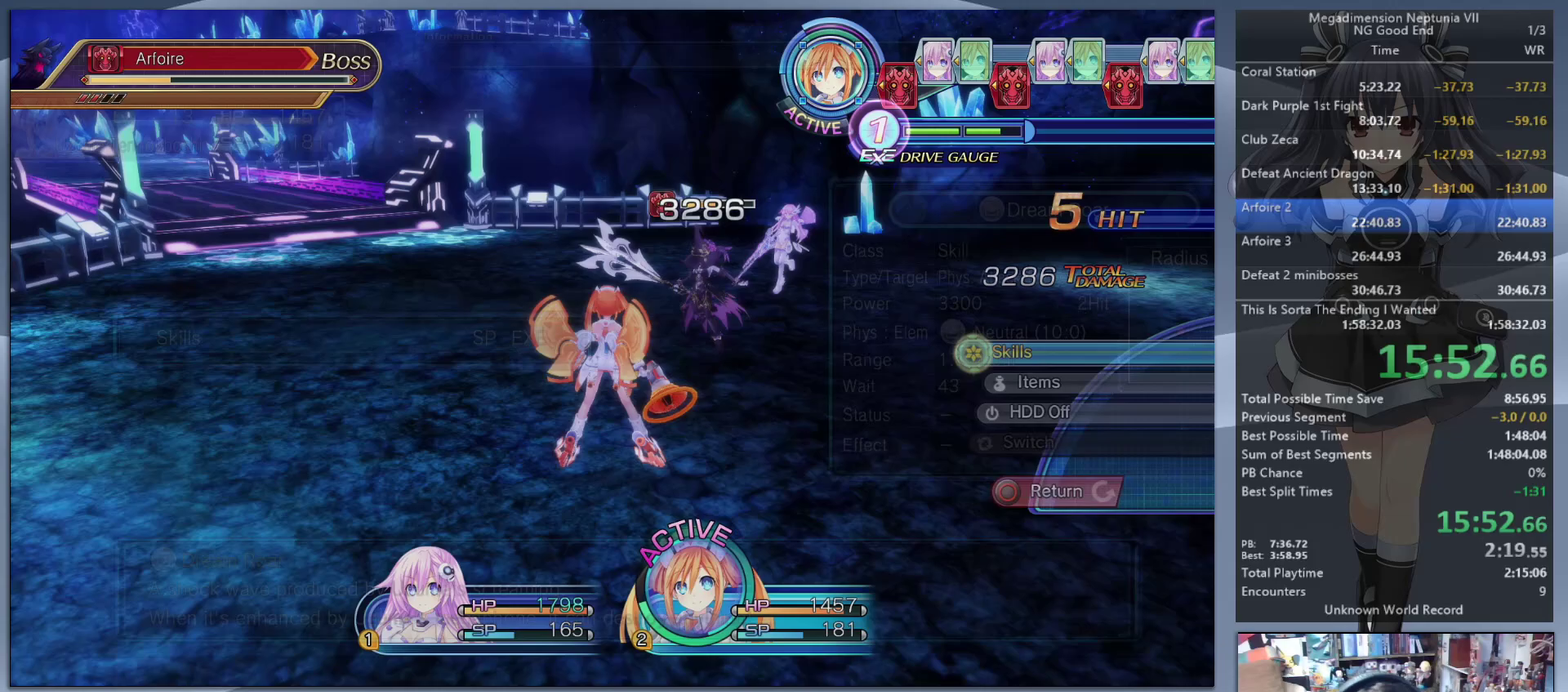
Gameplay with a controller (PlayStation layout); each line is a JSON object with the inputs held at the frame after it. "events" lists button and stick changes between this image and that frame as [ms after this image, input, new state], when the widget could be followed in between. Not read: L2 L3 R2 R3.
{"buttons": [], "left_stick": "left", "right_stick": "right", "events": [[67, "CROSS", "down"], [167, "CROSS", "up"], [233, "left_stick", "left"], [333, "right_stick", "down-right"], [400, "right_stick", "right"]]}
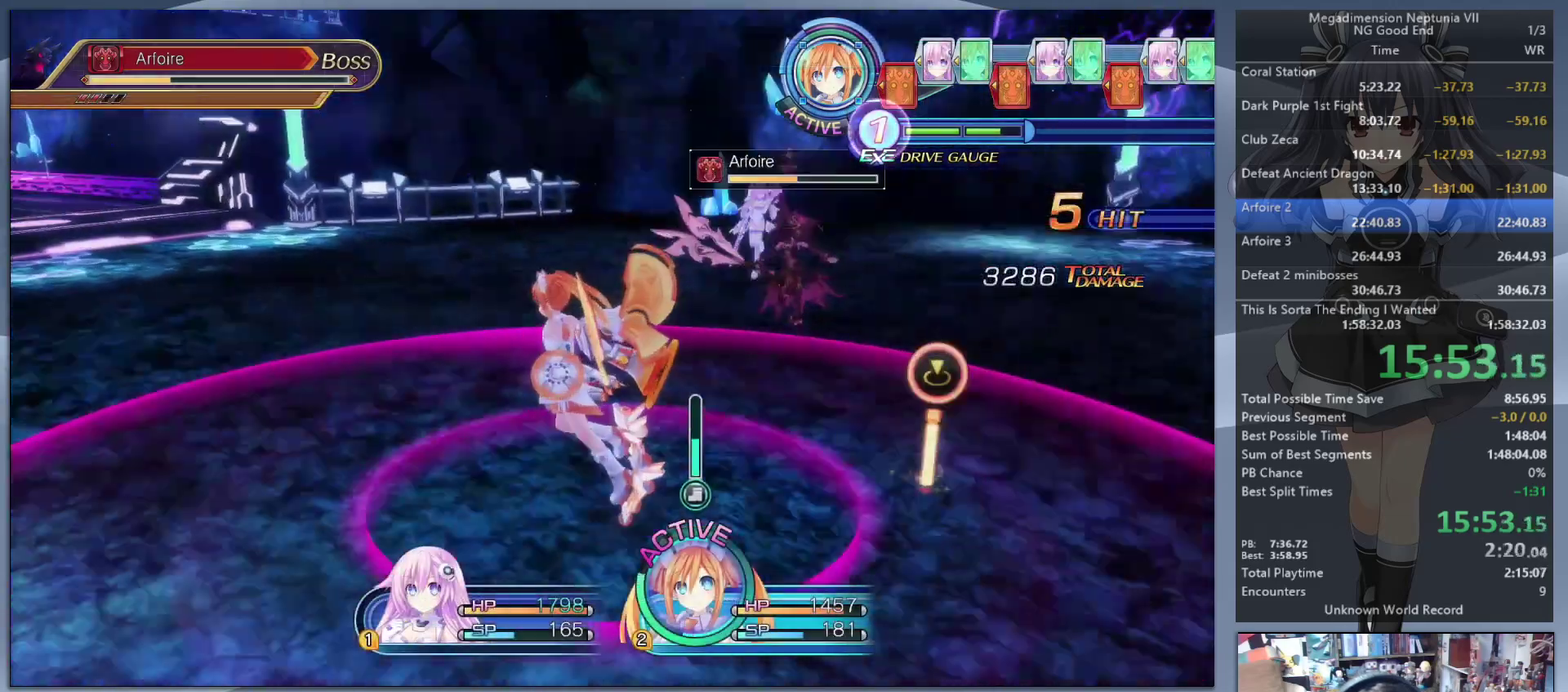
{"buttons": [], "left_stick": "up-left", "right_stick": "center", "events": [[367, "left_stick", "up-left"], [433, "right_stick", "center"]]}
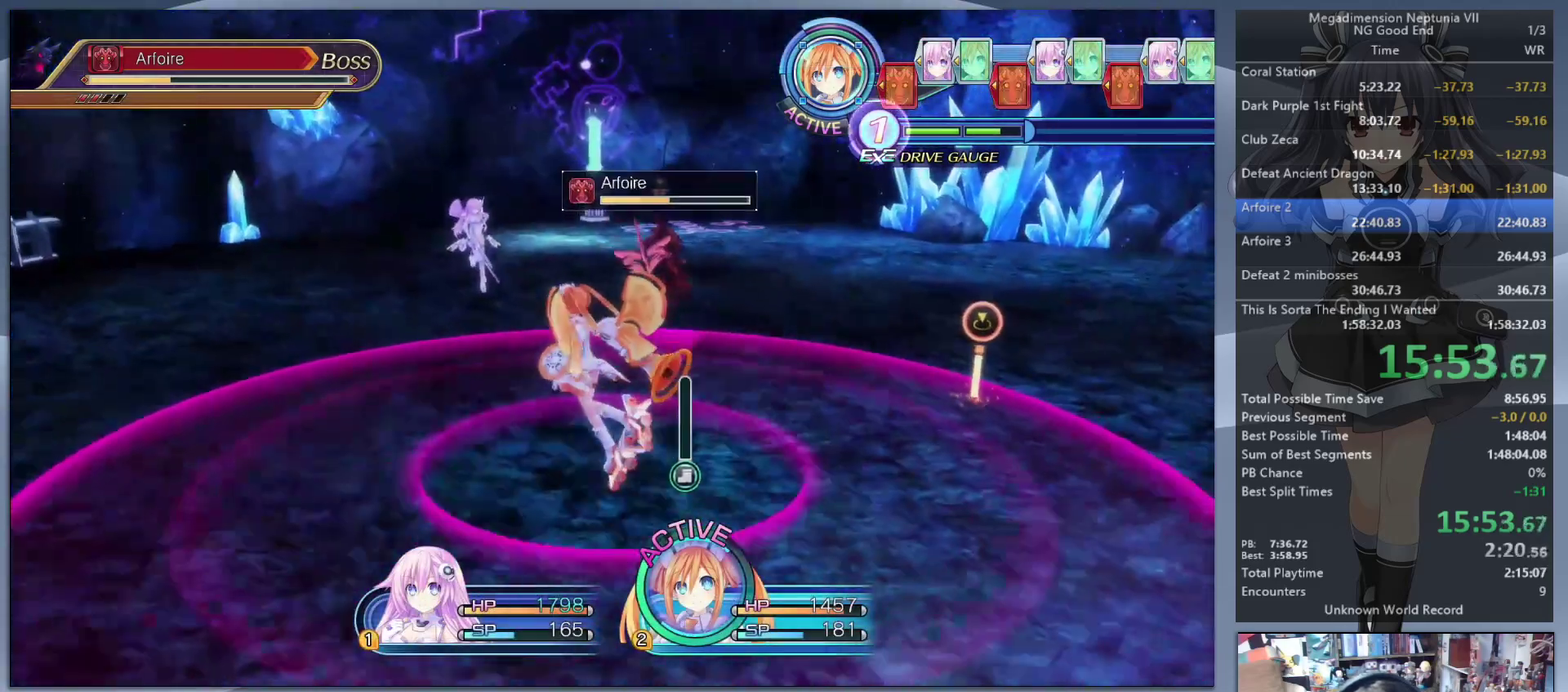
{"buttons": [], "left_stick": "center", "right_stick": "center", "events": [[33, "CROSS", "down"], [67, "left_stick", "center"], [167, "CROSS", "up"]]}
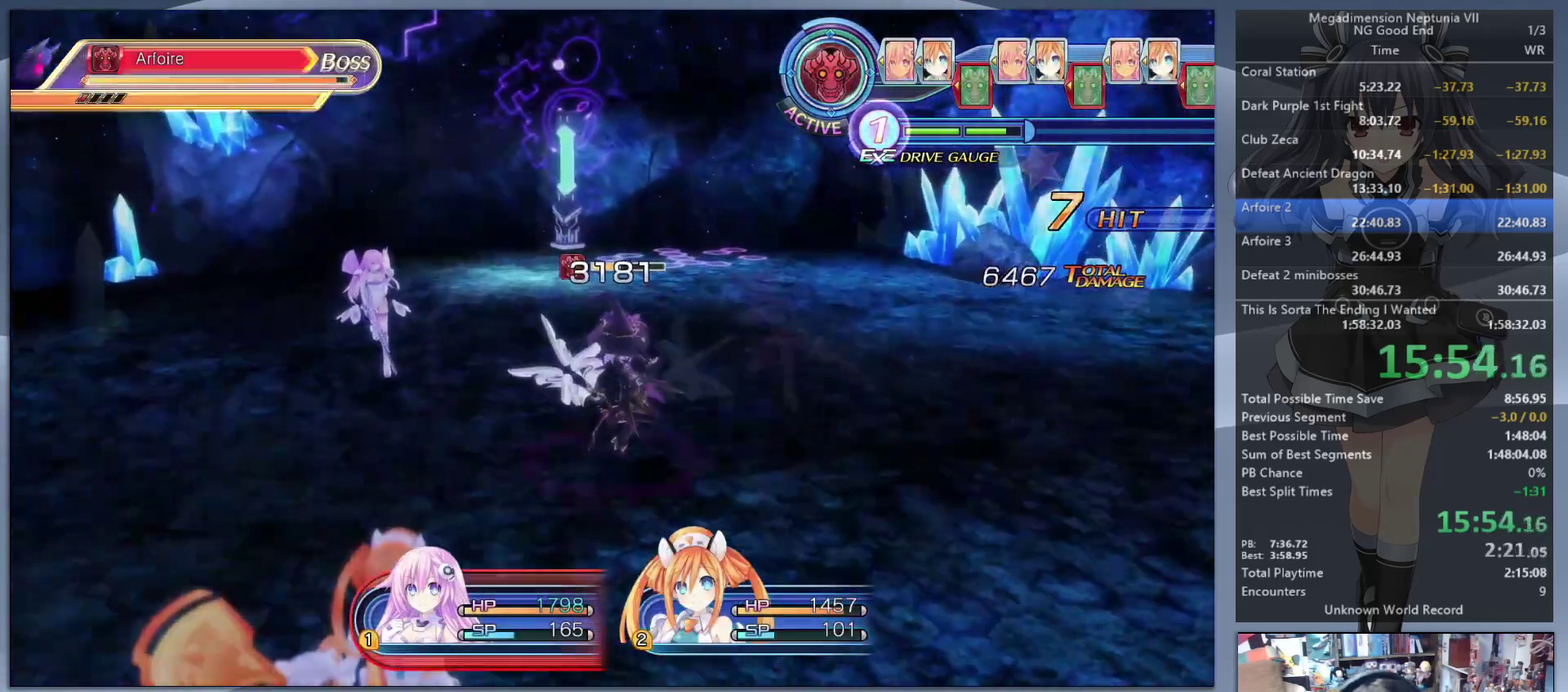
{"buttons": [], "left_stick": "center", "right_stick": "center", "events": []}
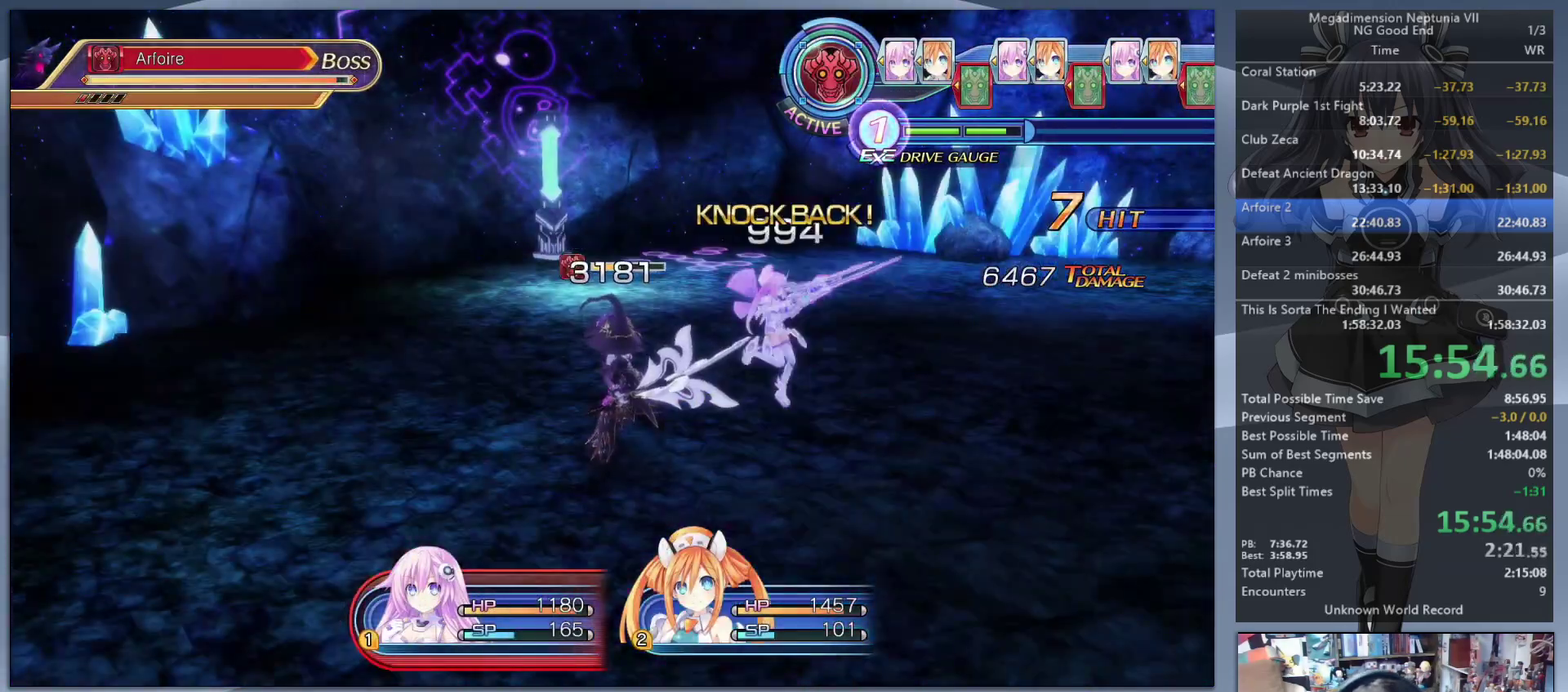
{"buttons": [], "left_stick": "center", "right_stick": "center", "events": []}
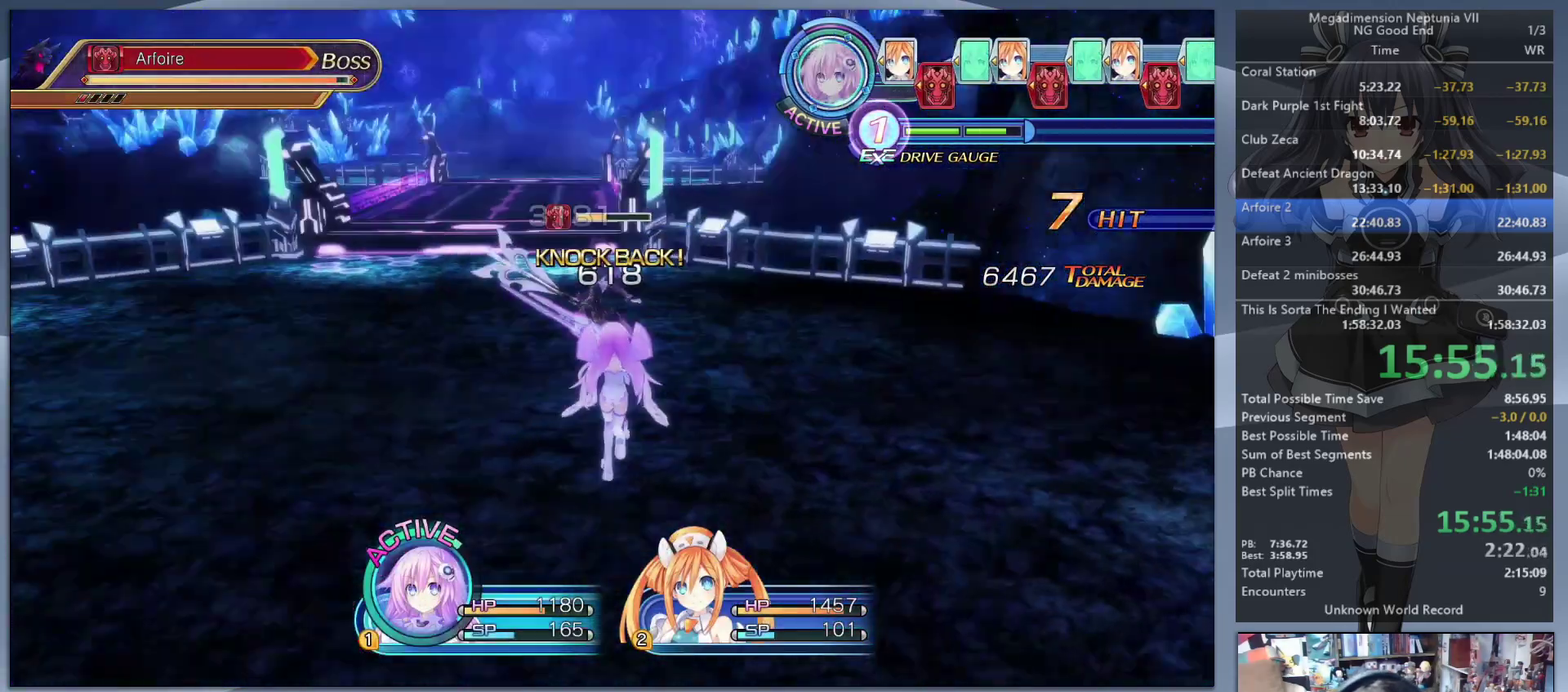
{"buttons": ["DPAD_DOWN"], "left_stick": "center", "right_stick": "center", "events": [[267, "TRIANGLE", "down"], [400, "TRIANGLE", "up"], [467, "DPAD_DOWN", "down"]]}
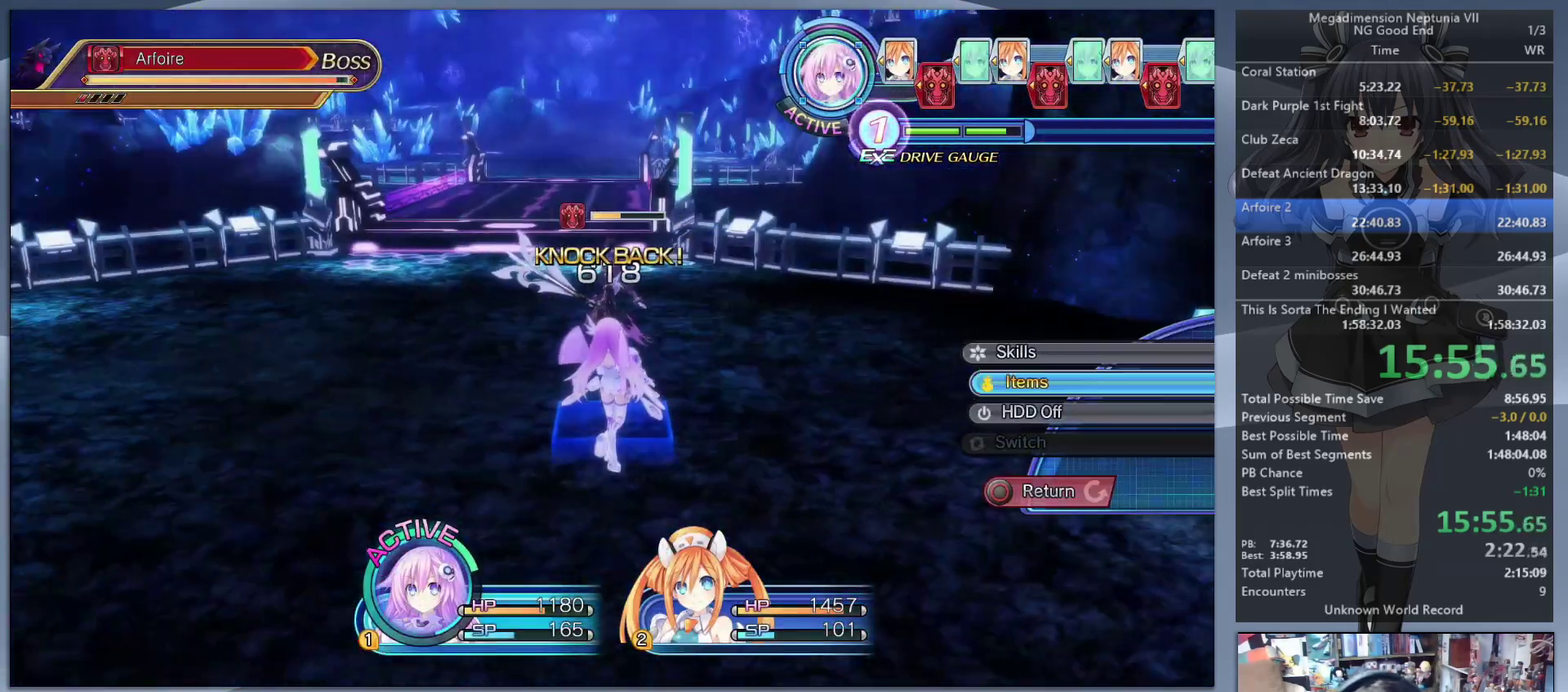
{"buttons": [], "left_stick": "center", "right_stick": "center", "events": [[67, "DPAD_DOWN", "up"], [233, "DPAD_UP", "down"], [300, "DPAD_UP", "up"], [367, "CROSS", "down"], [467, "CROSS", "up"]]}
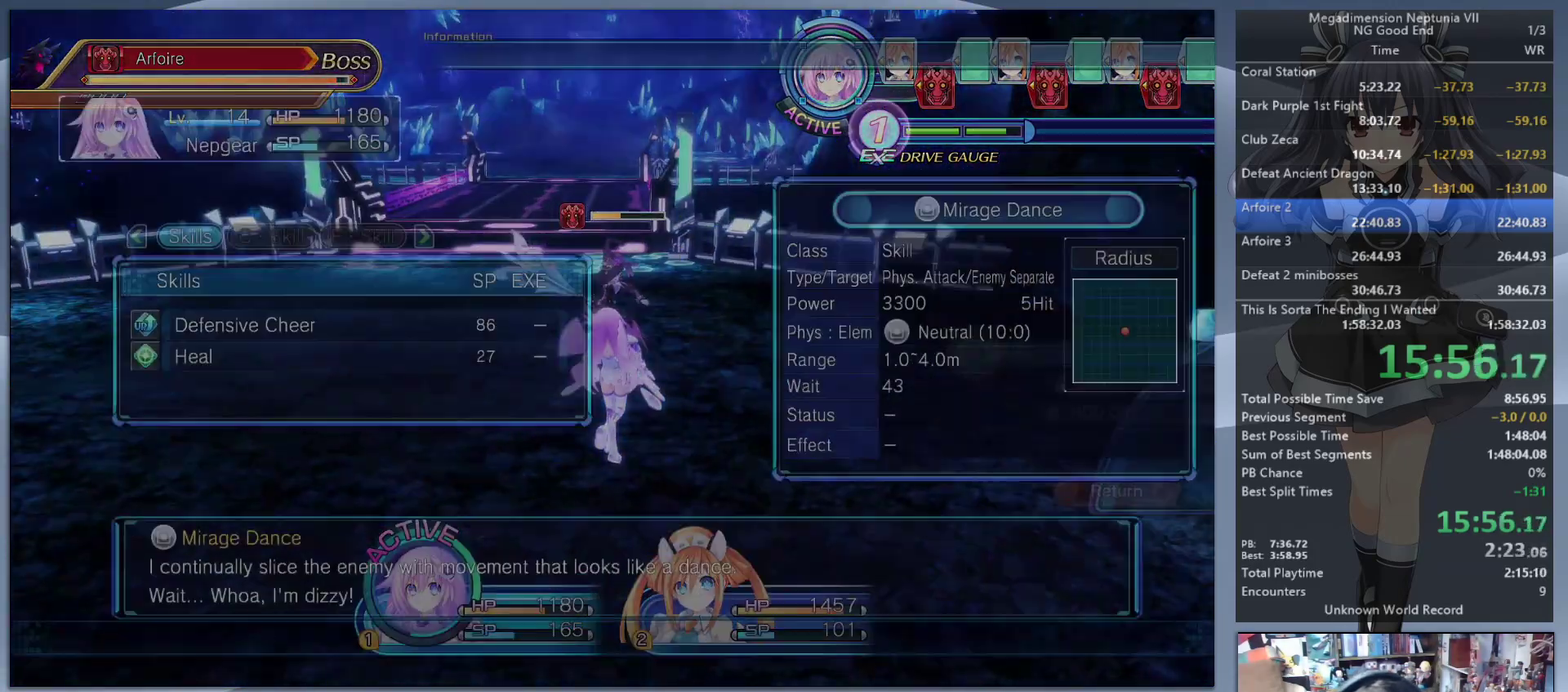
{"buttons": [], "left_stick": "up", "right_stick": "center", "events": [[67, "CROSS", "down"], [167, "CROSS", "up"], [267, "left_stick", "up-right"], [433, "left_stick", "up"]]}
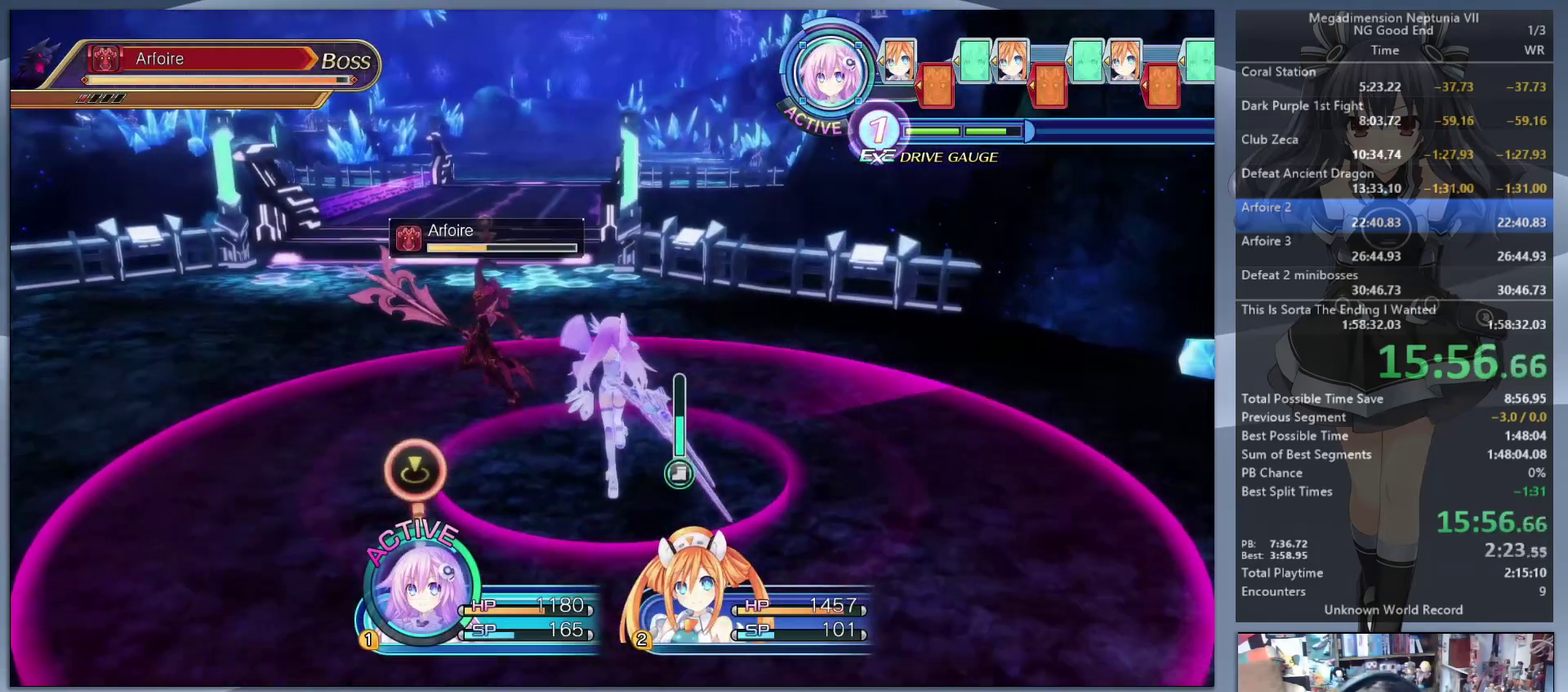
{"buttons": ["TRIANGLE"], "left_stick": "center", "right_stick": "center", "events": [[33, "CROSS", "down"], [33, "left_stick", "center"], [200, "CROSS", "up"], [467, "TRIANGLE", "down"]]}
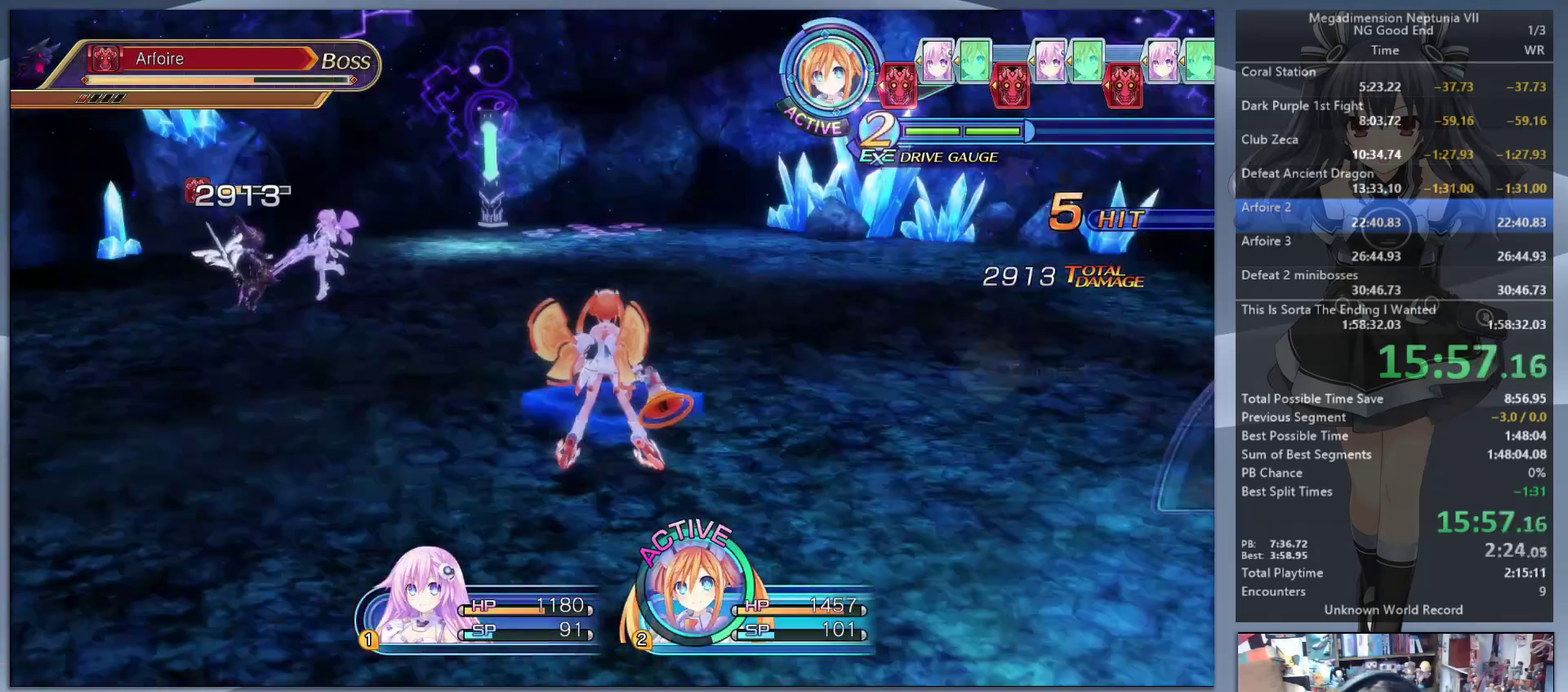
{"buttons": [], "left_stick": "up", "right_stick": "center", "events": [[100, "TRIANGLE", "up"], [133, "DPAD_DOWN", "down"], [200, "CROSS", "down"], [200, "DPAD_DOWN", "up"], [300, "CROSS", "up"], [367, "CROSS", "down"], [467, "CROSS", "up"], [500, "left_stick", "up"]]}
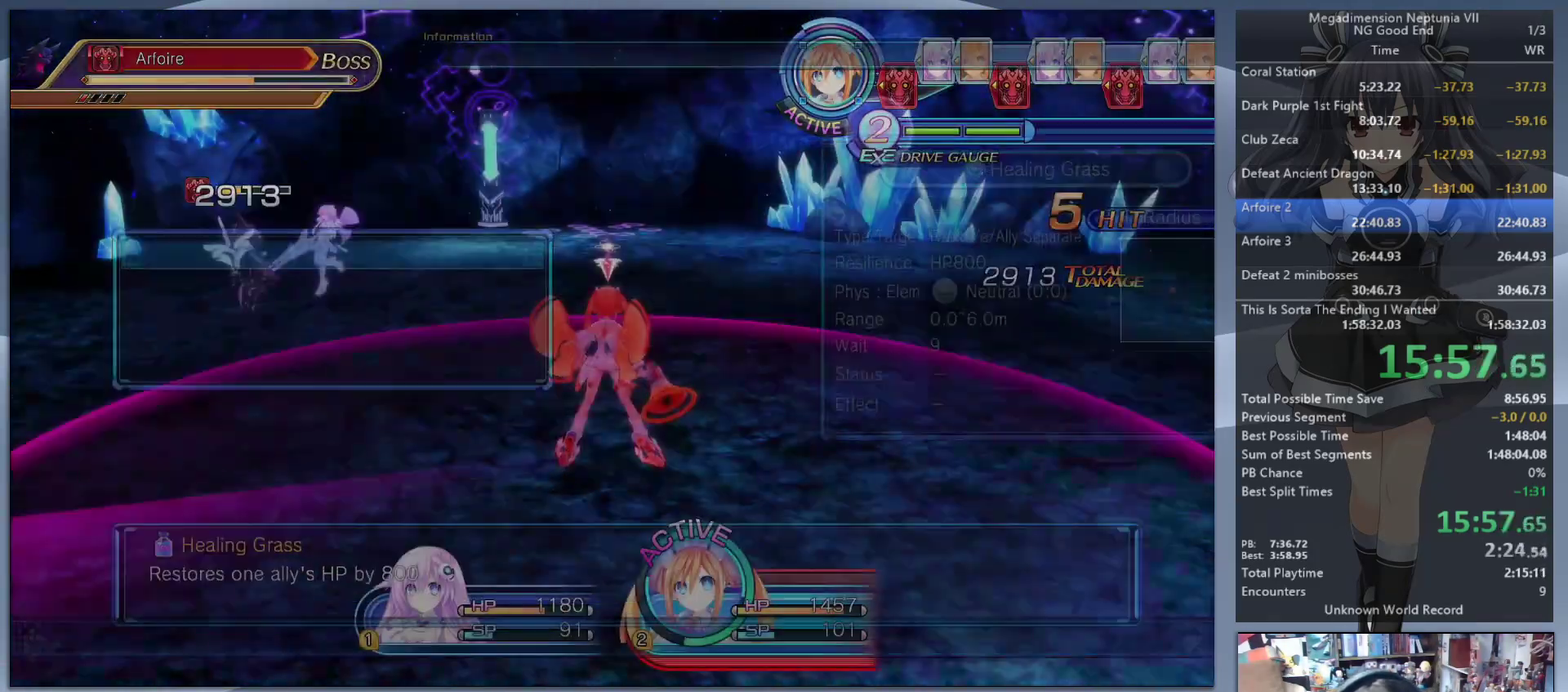
{"buttons": ["DPAD_LEFT"], "left_stick": "center", "right_stick": "center", "events": [[333, "left_stick", "center"], [467, "DPAD_LEFT", "down"]]}
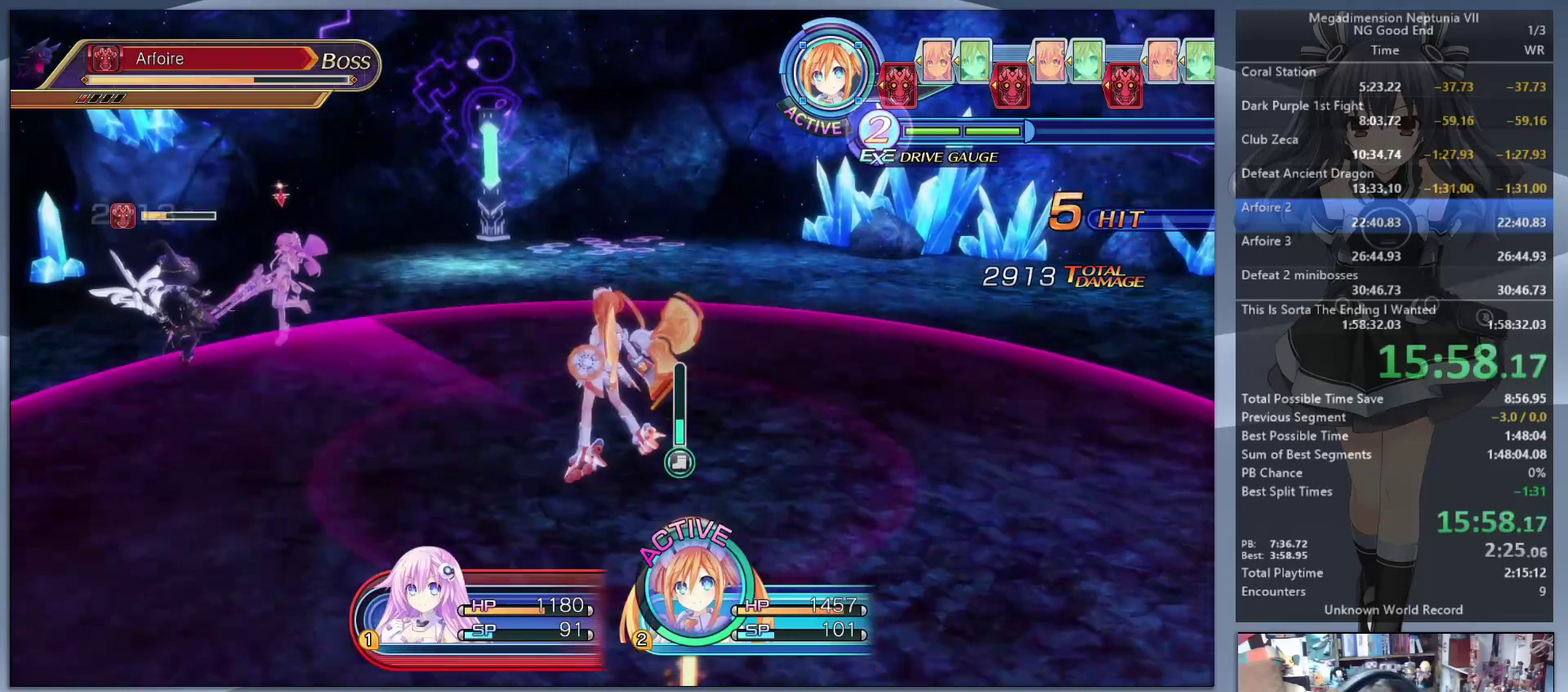
{"buttons": [], "left_stick": "center", "right_stick": "center", "events": [[67, "DPAD_LEFT", "up"], [233, "CROSS", "down"], [367, "CROSS", "up"]]}
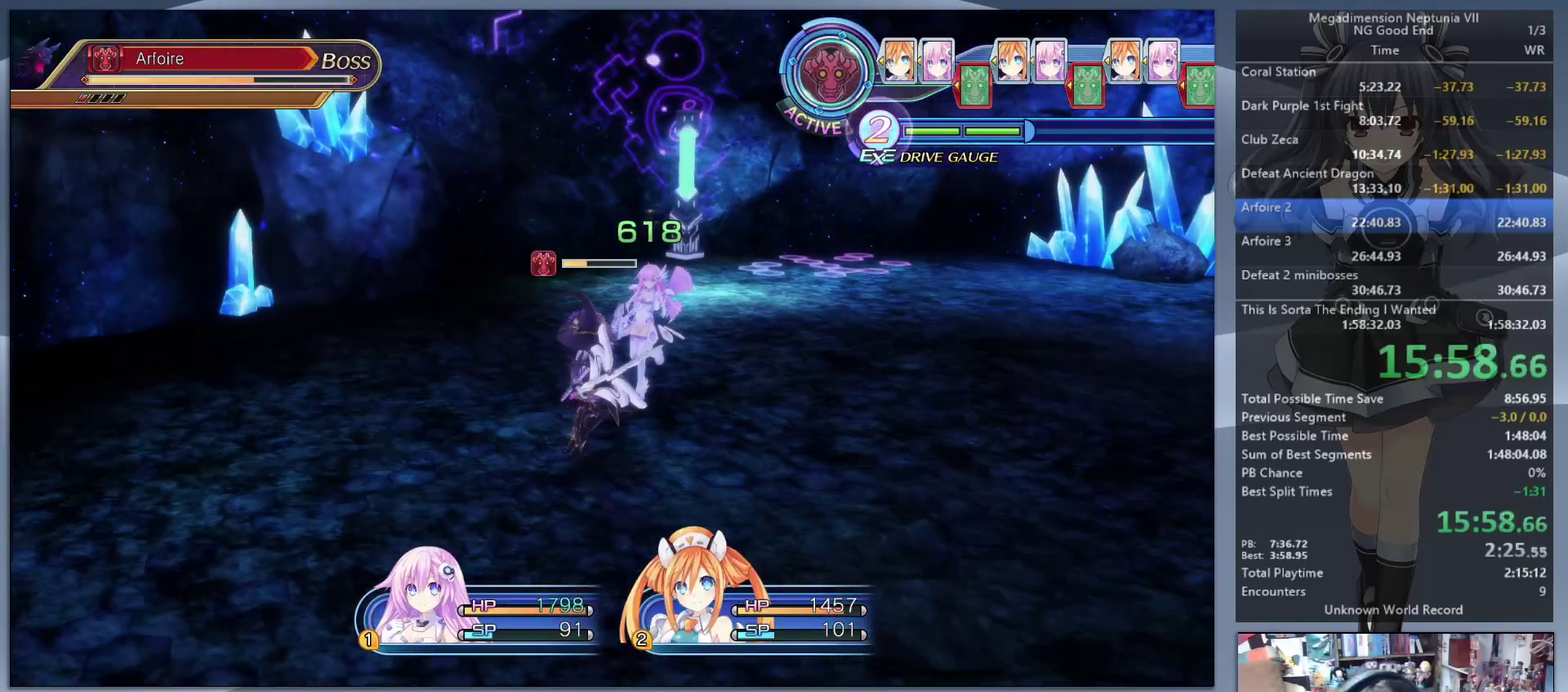
{"buttons": [], "left_stick": "center", "right_stick": "center", "events": []}
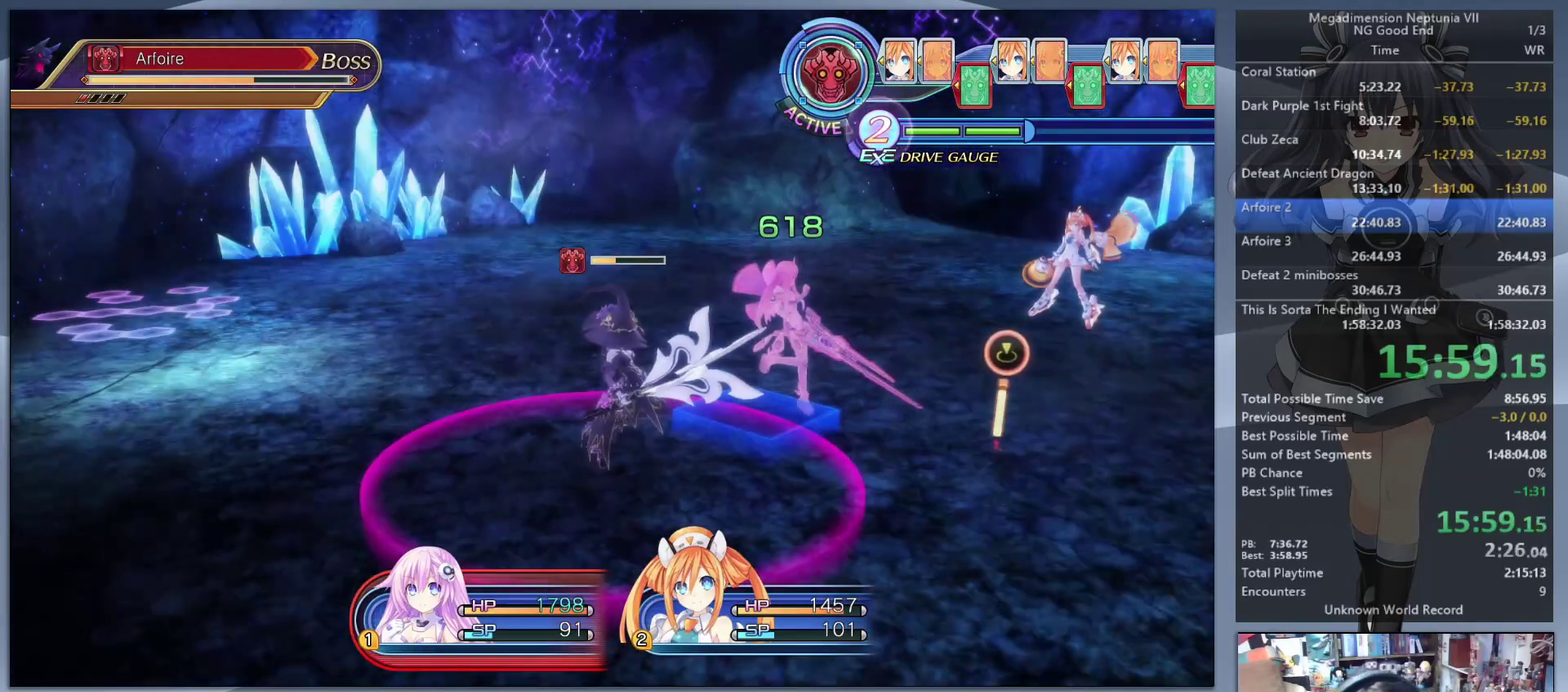
{"buttons": [], "left_stick": "center", "right_stick": "center", "events": []}
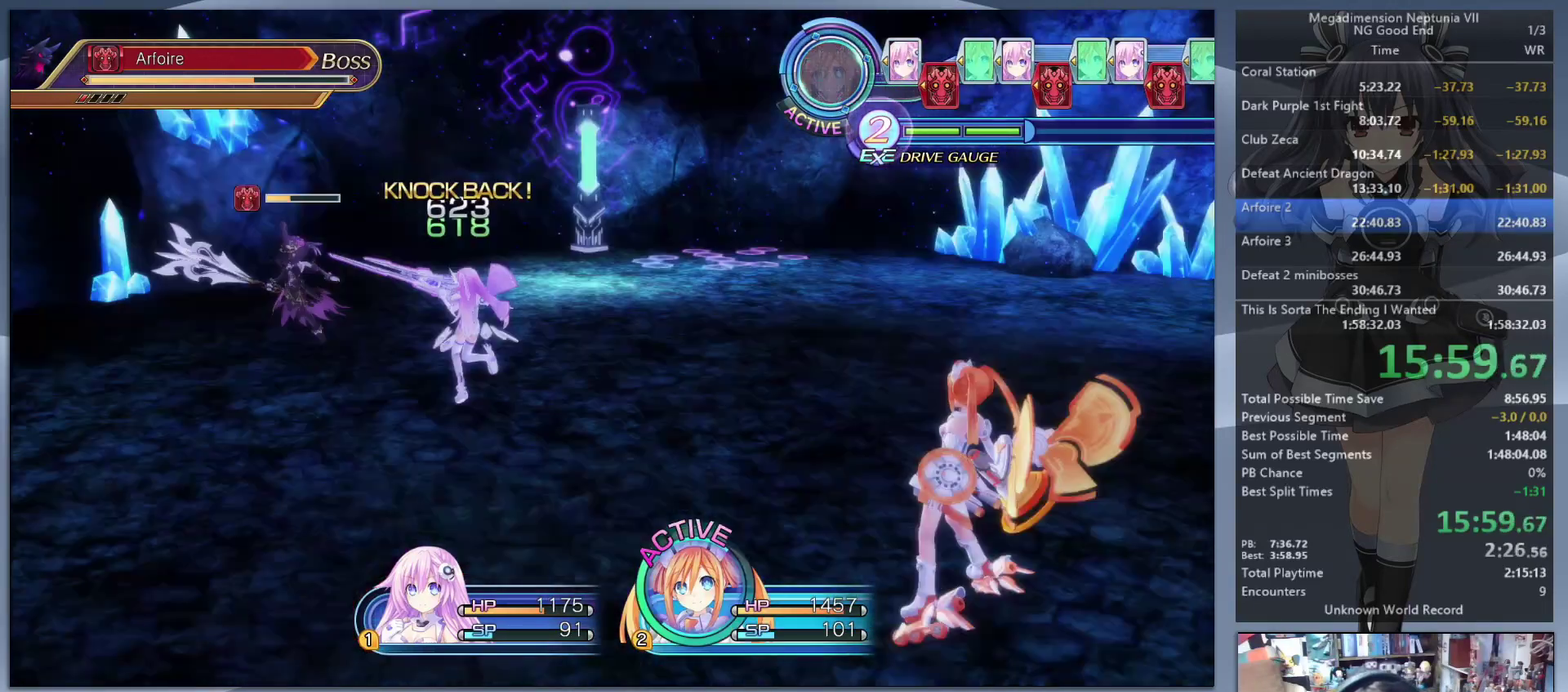
{"buttons": [], "left_stick": "center", "right_stick": "center", "events": []}
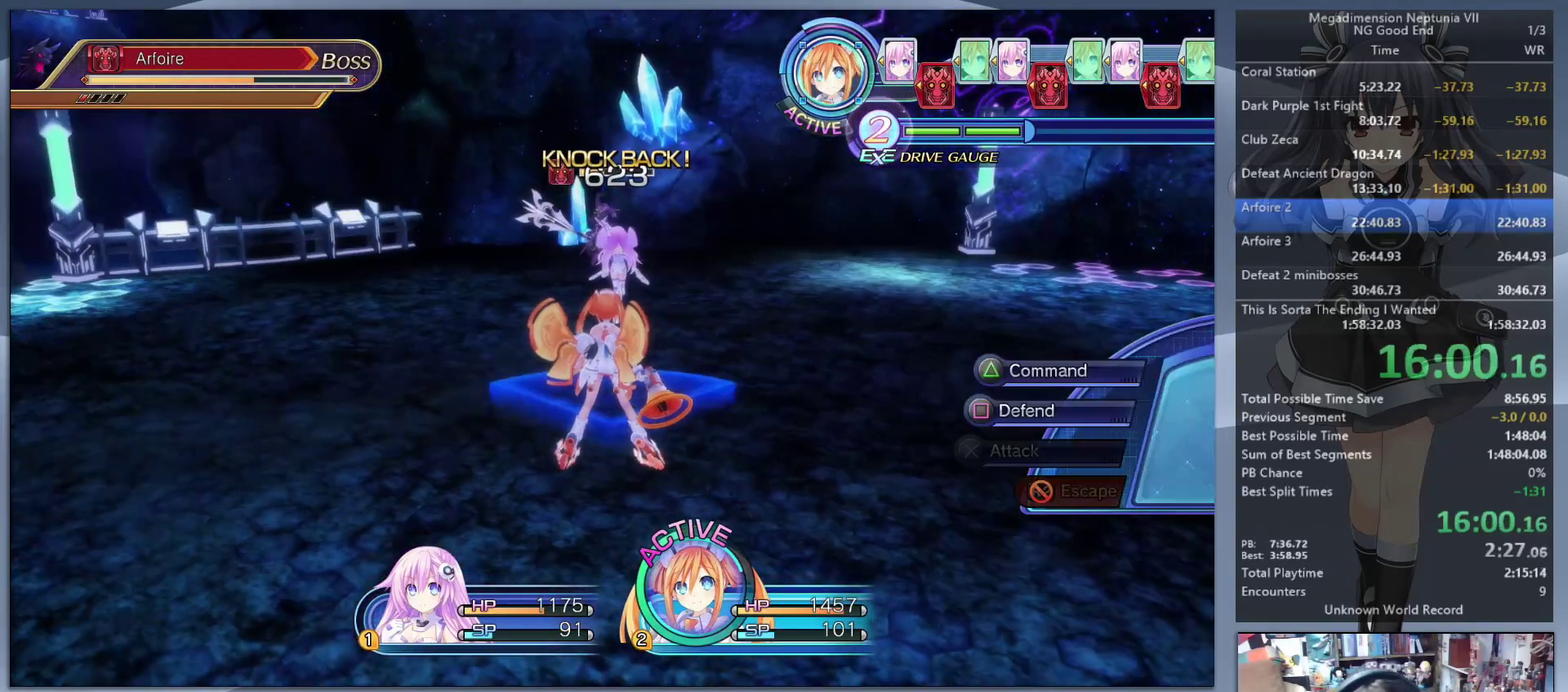
{"buttons": ["DPAD_UP"], "left_stick": "center", "right_stick": "center", "events": [[33, "TRIANGLE", "down"], [133, "TRIANGLE", "up"], [167, "DPAD_DOWN", "down"], [267, "CROSS", "down"], [267, "DPAD_DOWN", "up"], [333, "CROSS", "up"], [467, "DPAD_UP", "down"]]}
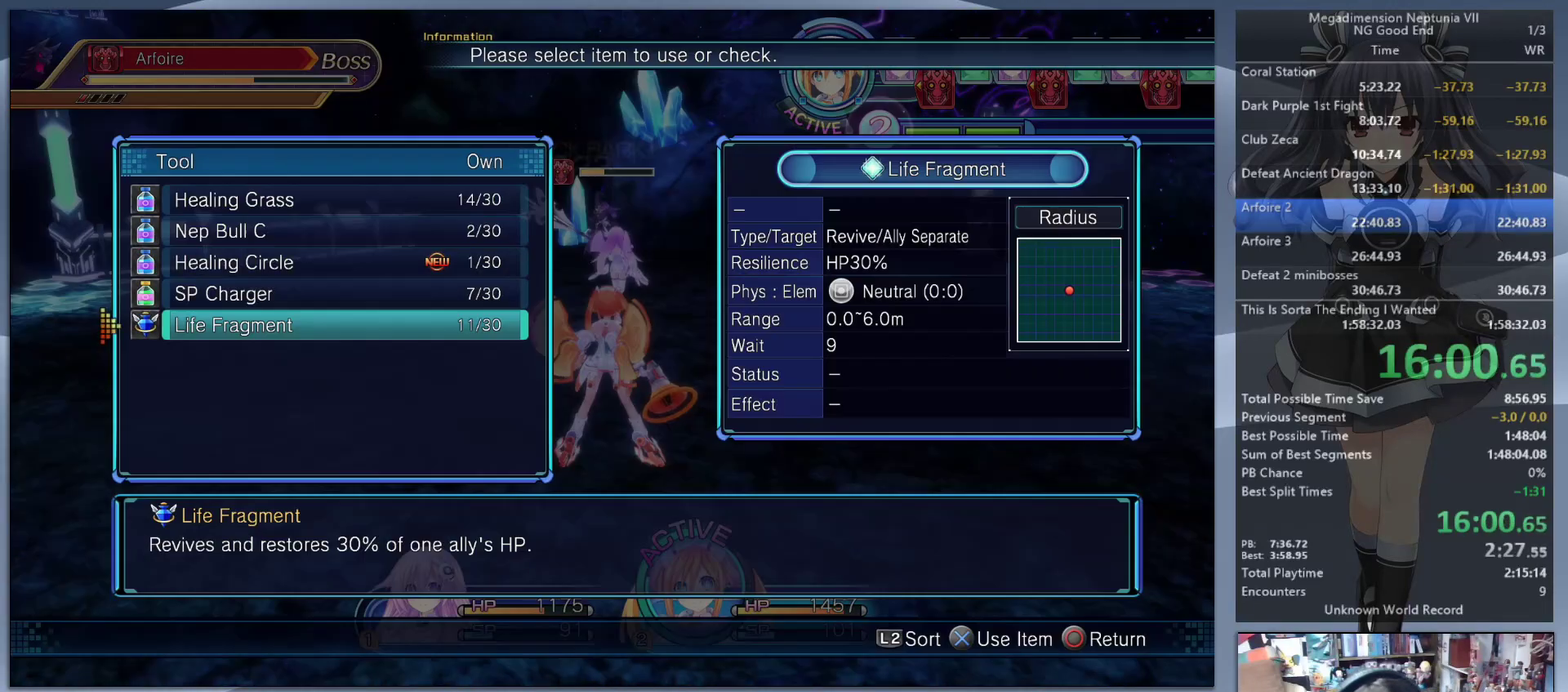
{"buttons": [], "left_stick": "center", "right_stick": "center", "events": [[33, "DPAD_UP", "up"], [167, "DPAD_UP", "down"], [233, "DPAD_UP", "up"], [367, "CROSS", "down"], [500, "CROSS", "up"]]}
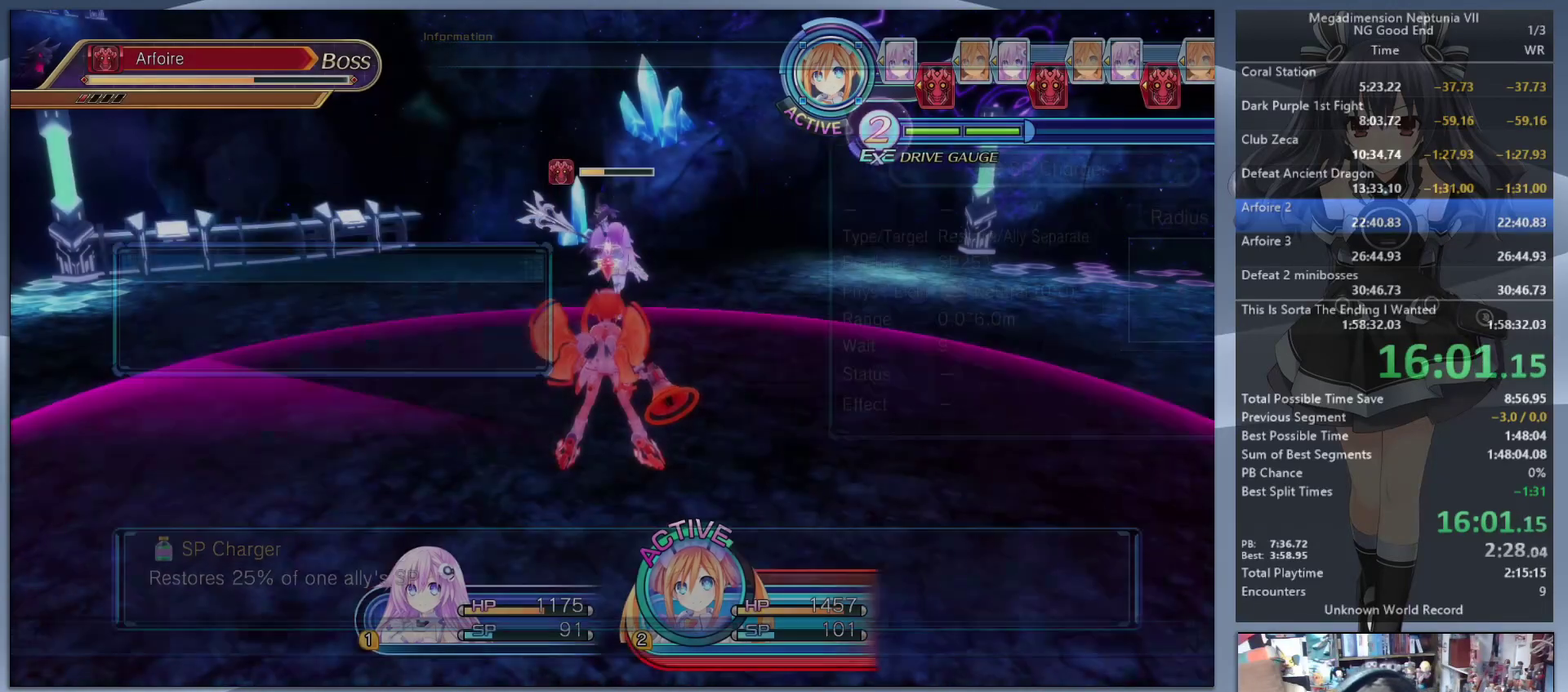
{"buttons": [], "left_stick": "center", "right_stick": "center", "events": [[100, "DPAD_RIGHT", "down"], [167, "DPAD_RIGHT", "up"], [333, "CROSS", "down"], [433, "CROSS", "up"]]}
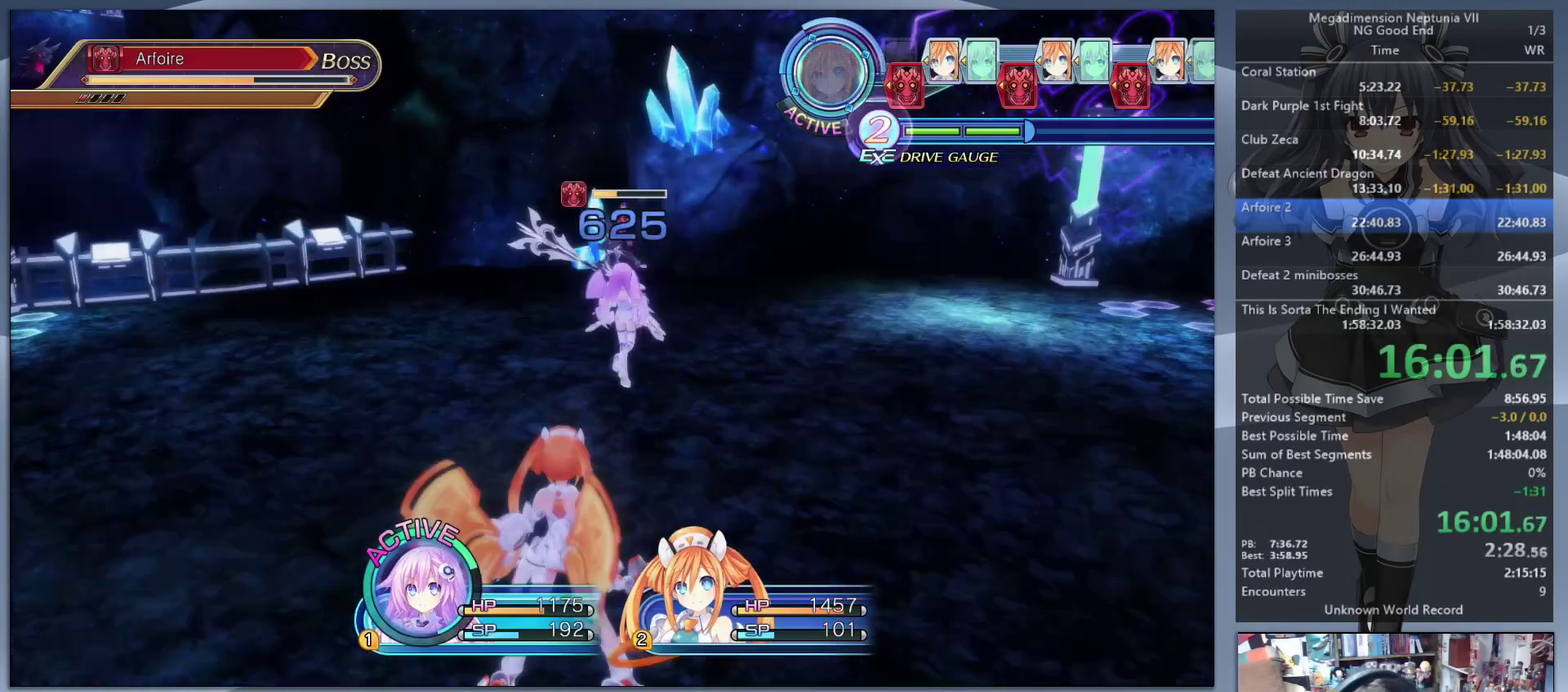
{"buttons": ["CROSS"], "left_stick": "center", "right_stick": "center", "events": [[233, "TRIANGLE", "down"], [367, "TRIANGLE", "up"], [467, "CROSS", "down"]]}
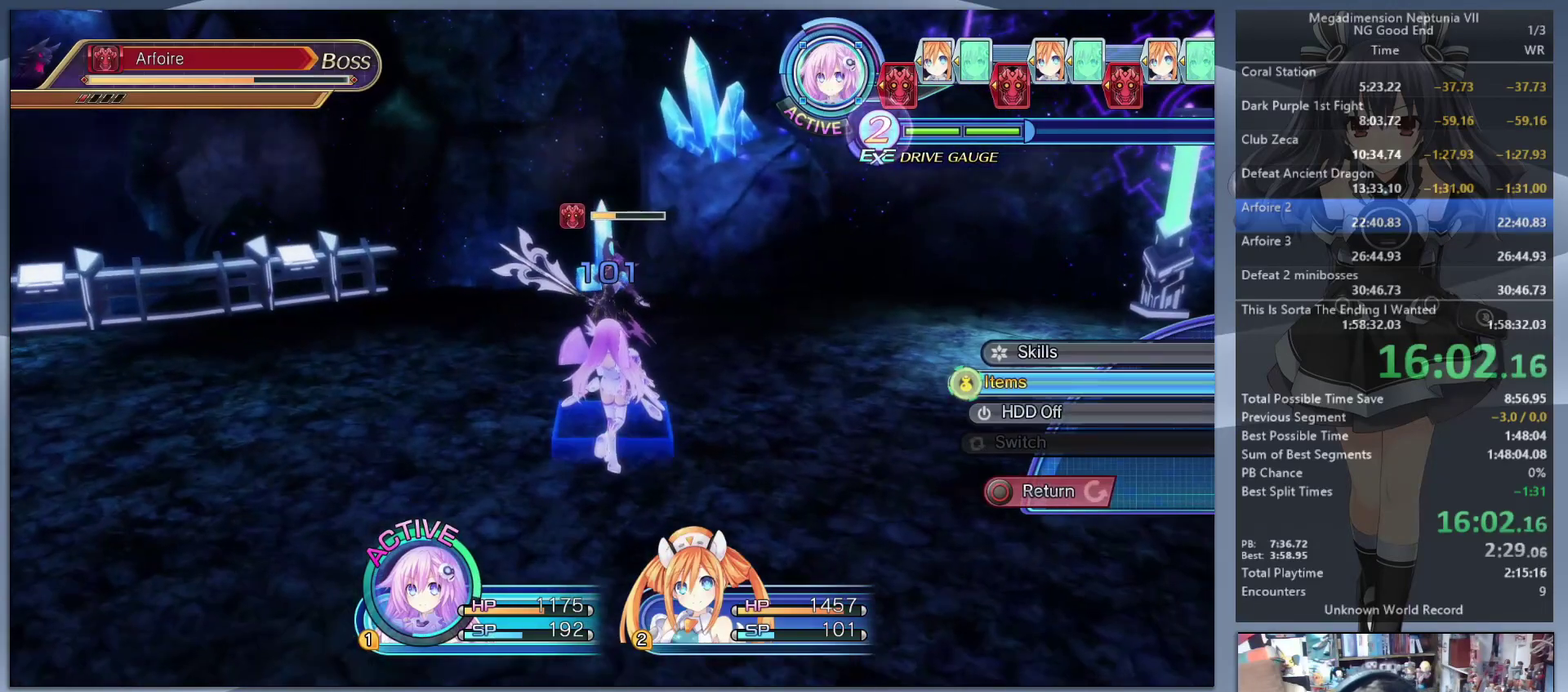
{"buttons": [], "left_stick": "up-right", "right_stick": "center", "events": [[67, "CROSS", "up"], [133, "CROSS", "down"], [233, "CROSS", "up"], [367, "left_stick", "down-left"], [500, "left_stick", "up-right"]]}
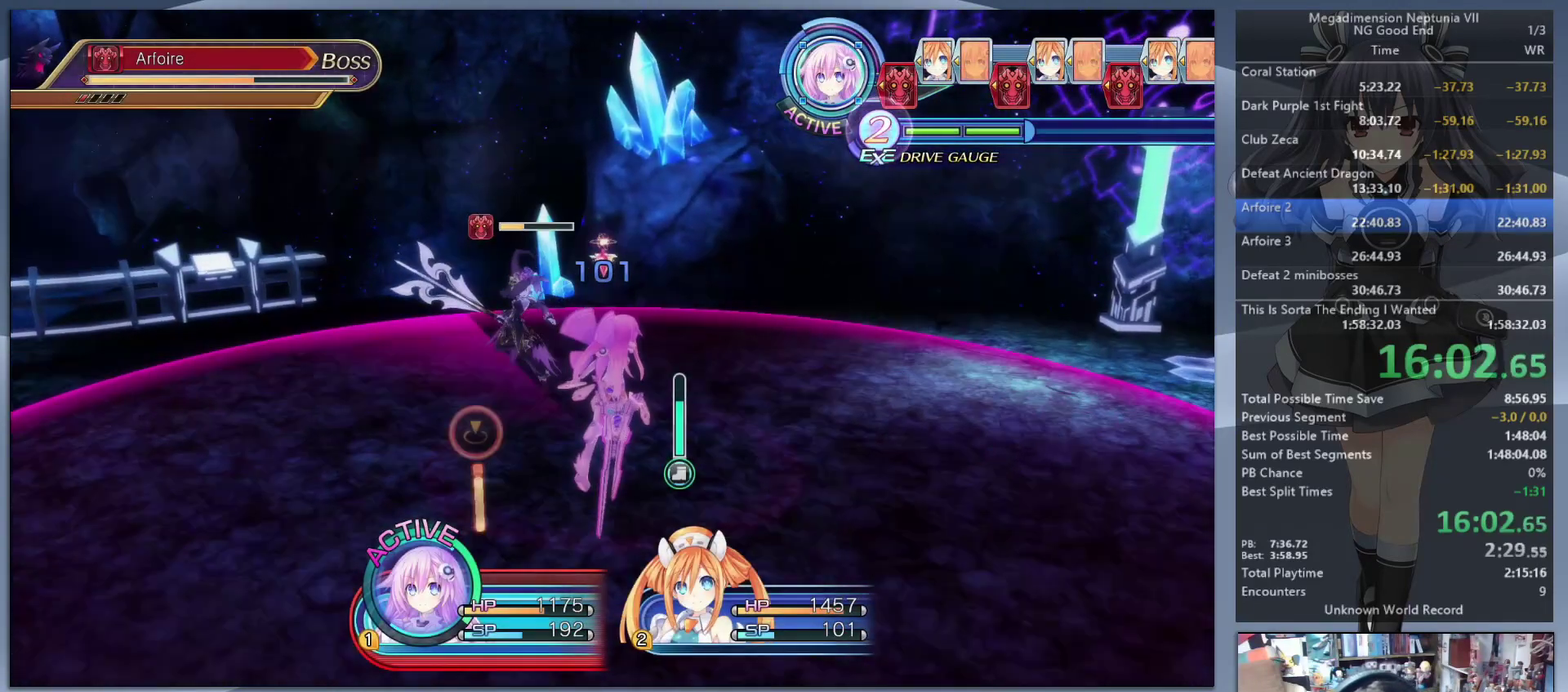
{"buttons": [], "left_stick": "up-left", "right_stick": "center", "events": [[67, "left_stick", "up"], [433, "left_stick", "up-left"]]}
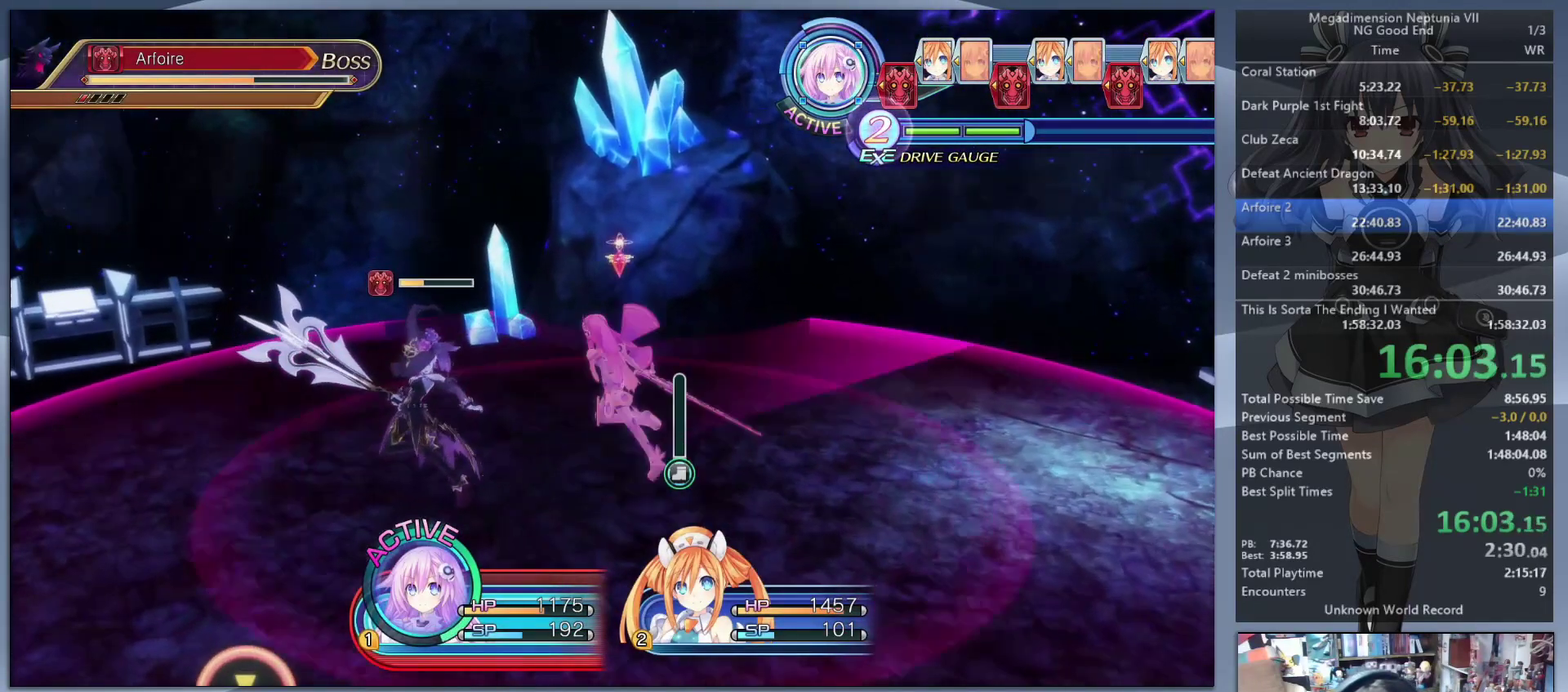
{"buttons": [], "left_stick": "center", "right_stick": "center", "events": [[67, "left_stick", "left"], [200, "left_stick", "center"], [233, "CROSS", "down"], [333, "CROSS", "up"]]}
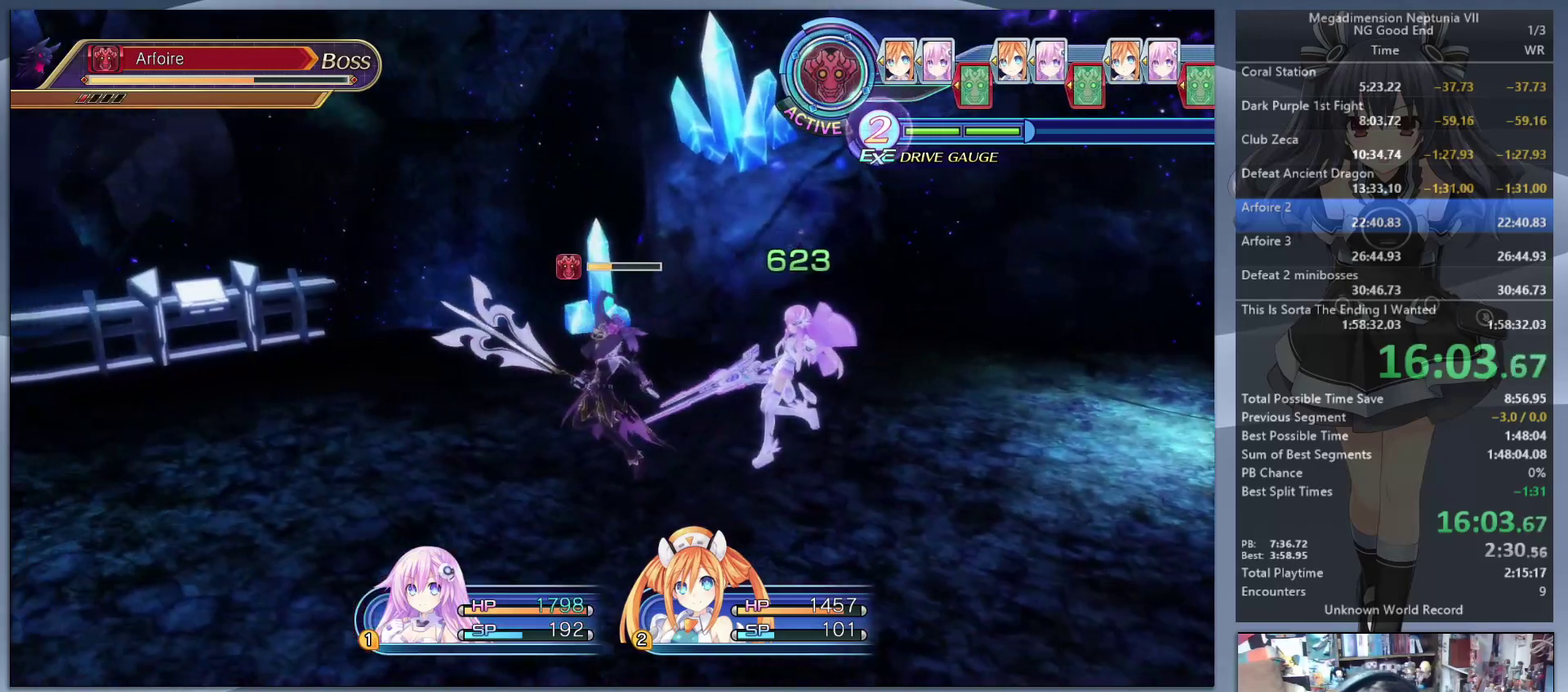
{"buttons": [], "left_stick": "center", "right_stick": "center", "events": []}